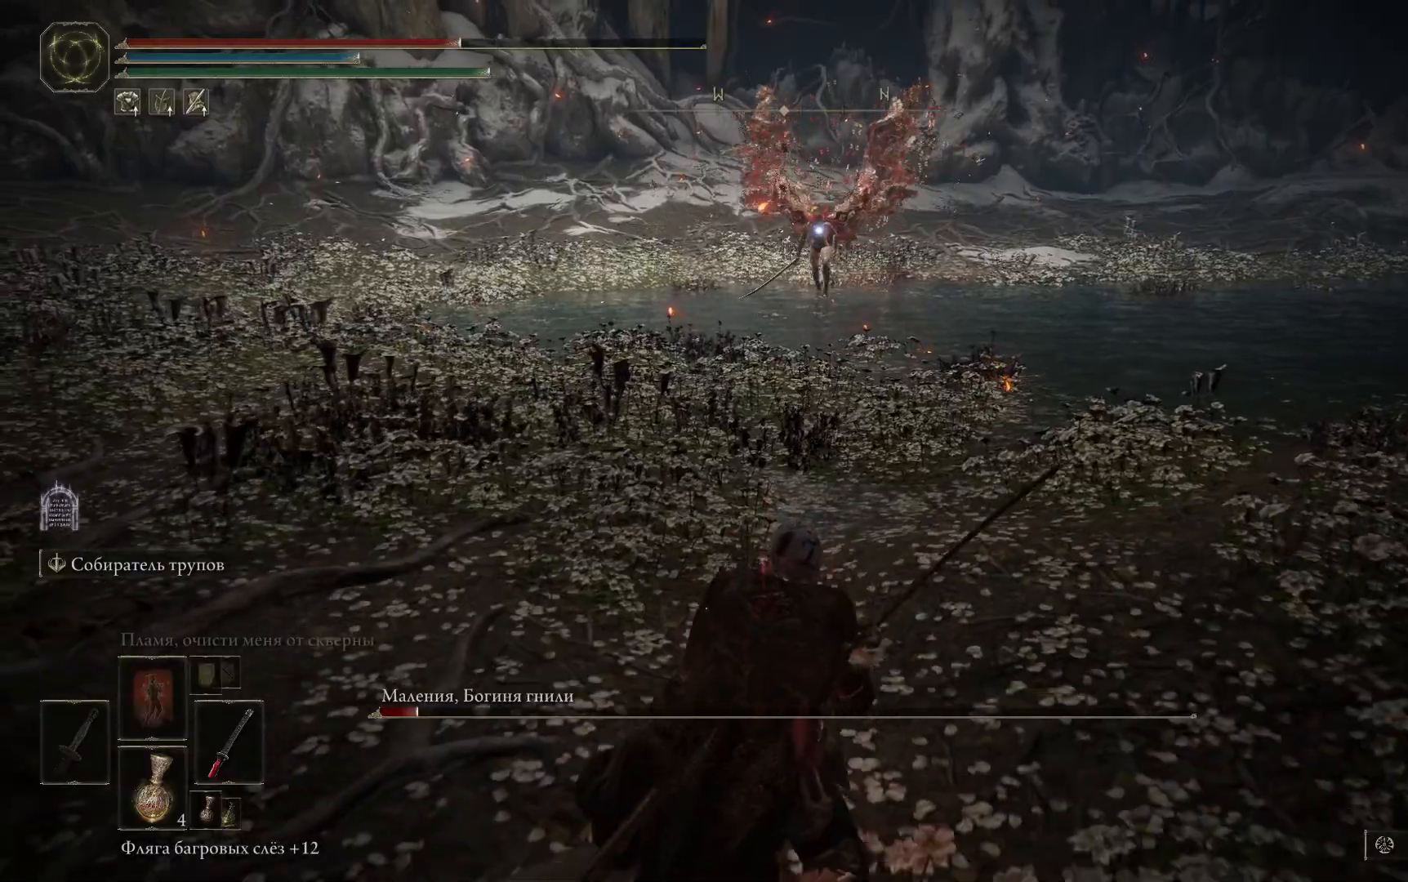
Gameplay with a controller (Xbox layout); each line is a JSON object with the inputs held at the frame after it. "events" lists button and stick changes between this image and that frame as [ms after this image, input, new state], when the widget could be followed in between.
{"buttons": [], "left_stick": "left", "right_stick": "center", "events": [[217, "left_stick", "down-left"], [333, "left_stick", "left"]]}
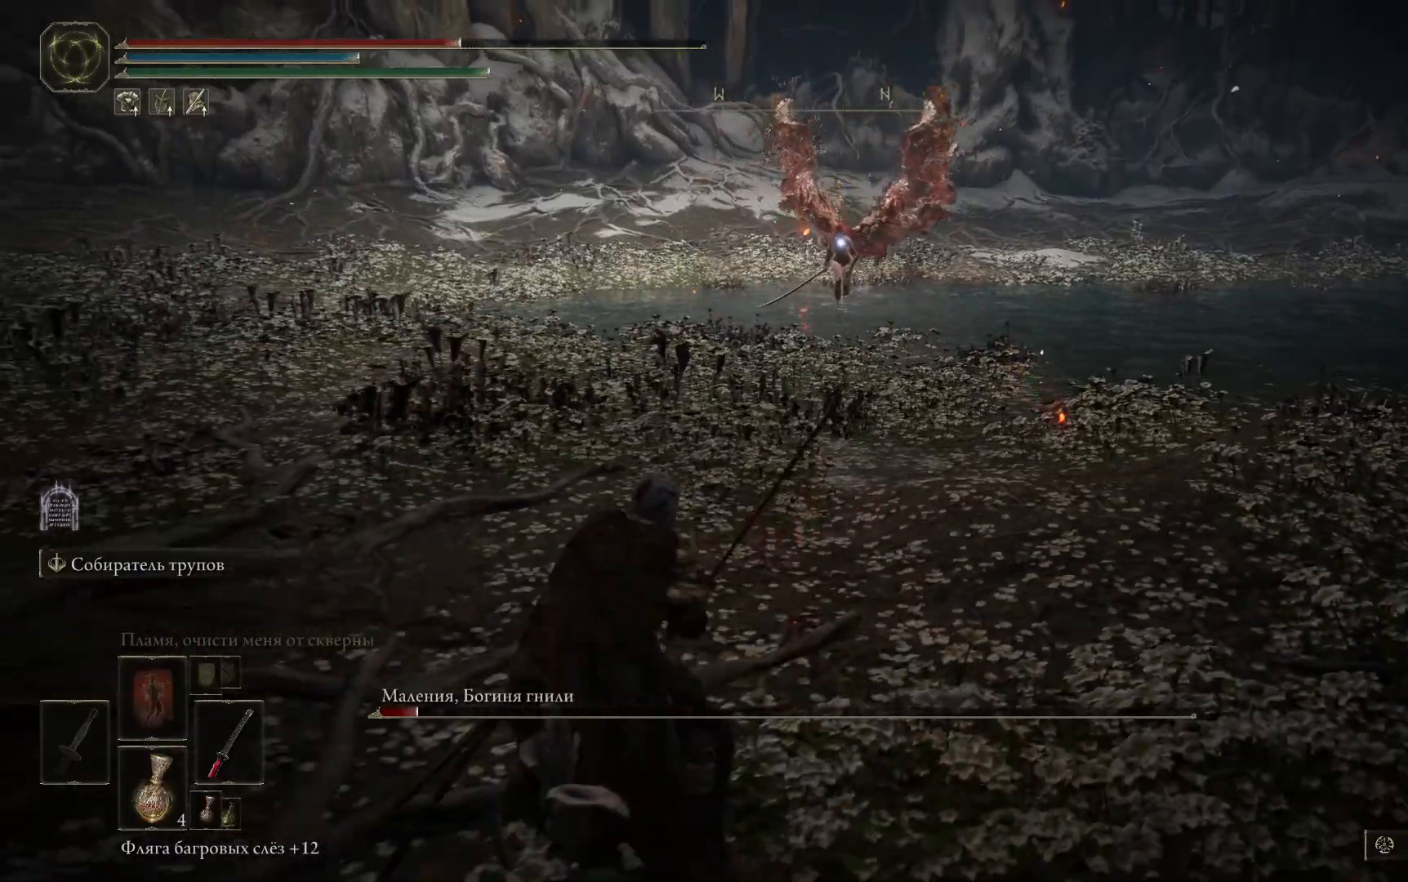
{"buttons": [], "left_stick": "left", "right_stick": "center", "events": []}
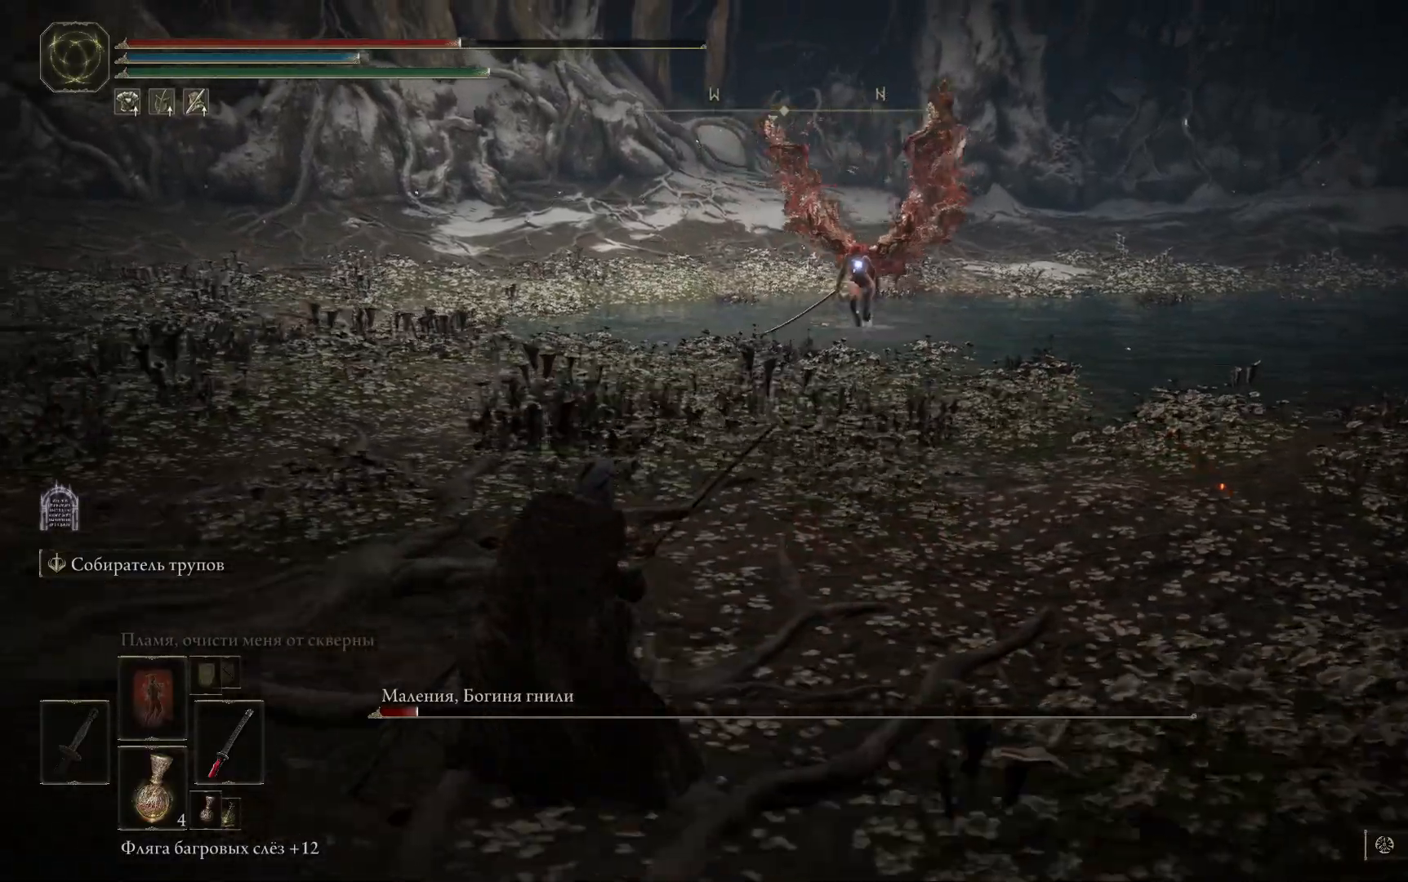
{"buttons": [], "left_stick": "left", "right_stick": "right", "events": [[483, "right_stick", "right"]]}
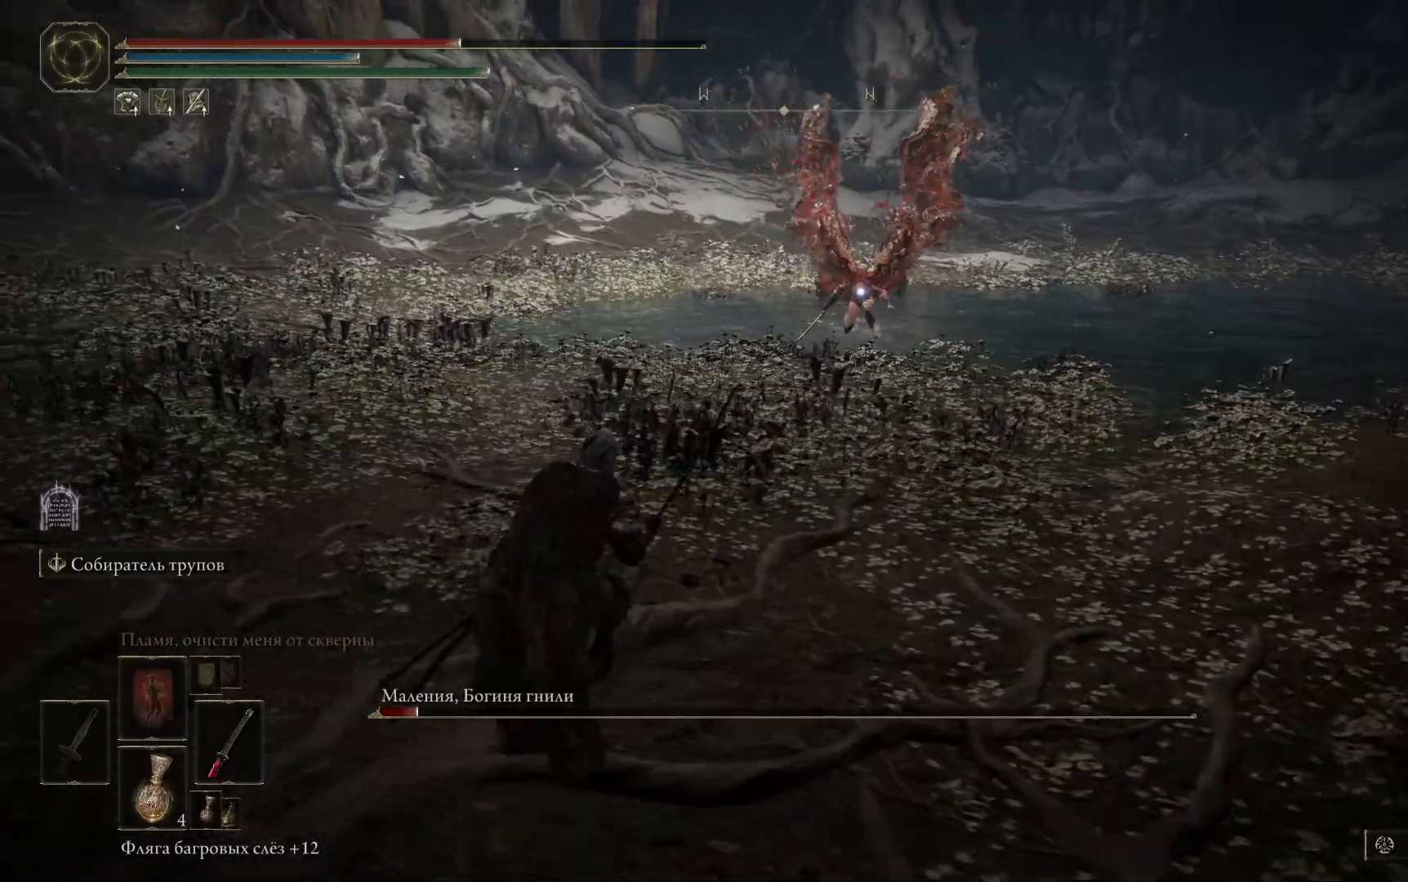
{"buttons": [], "left_stick": "left", "right_stick": "right", "events": []}
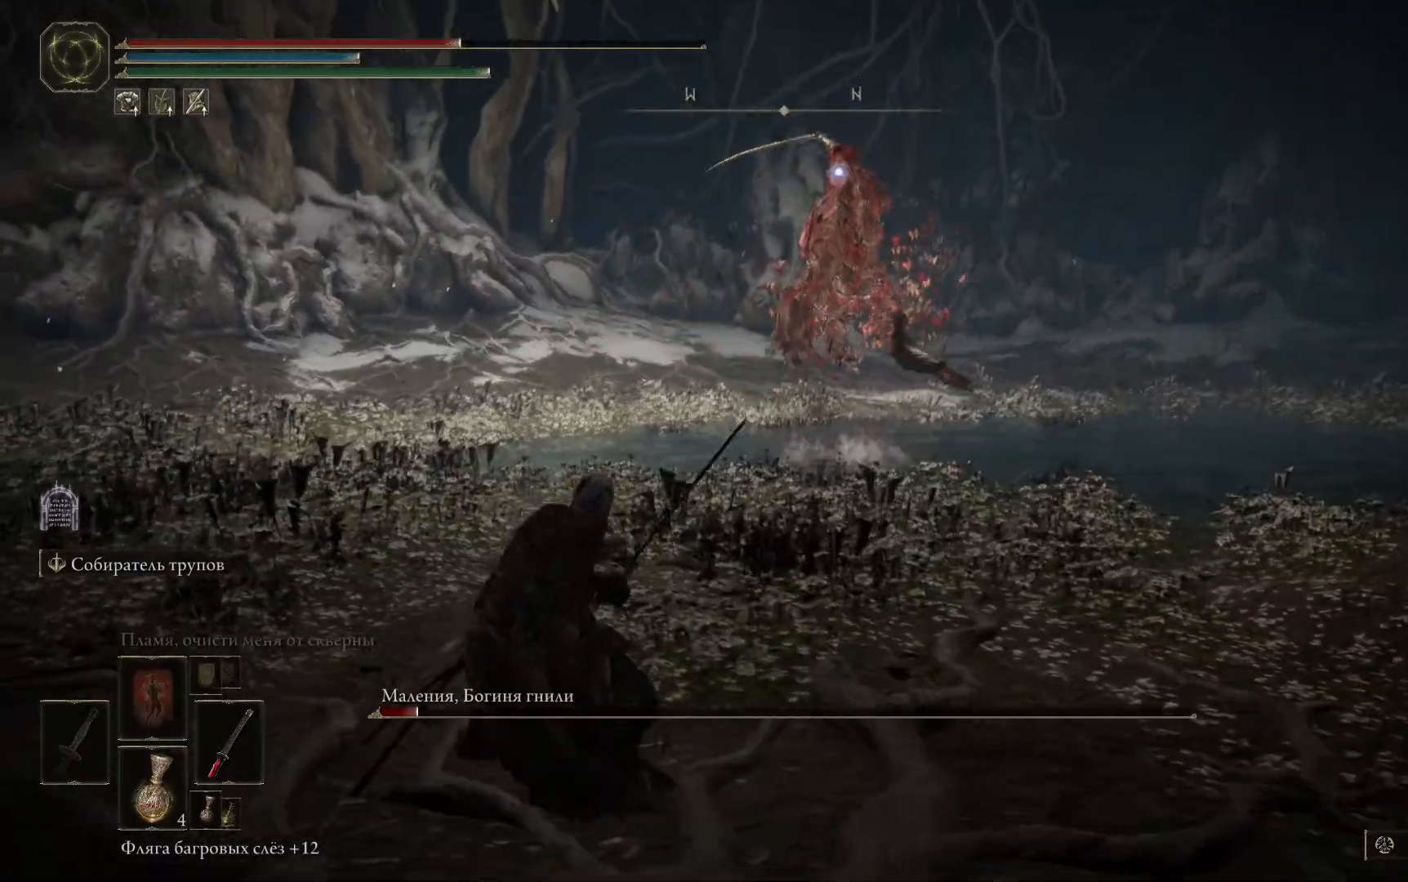
{"buttons": [], "left_stick": "up", "right_stick": "center", "events": [[33, "left_stick", "up-left"], [50, "right_stick", "center"], [333, "left_stick", "up"]]}
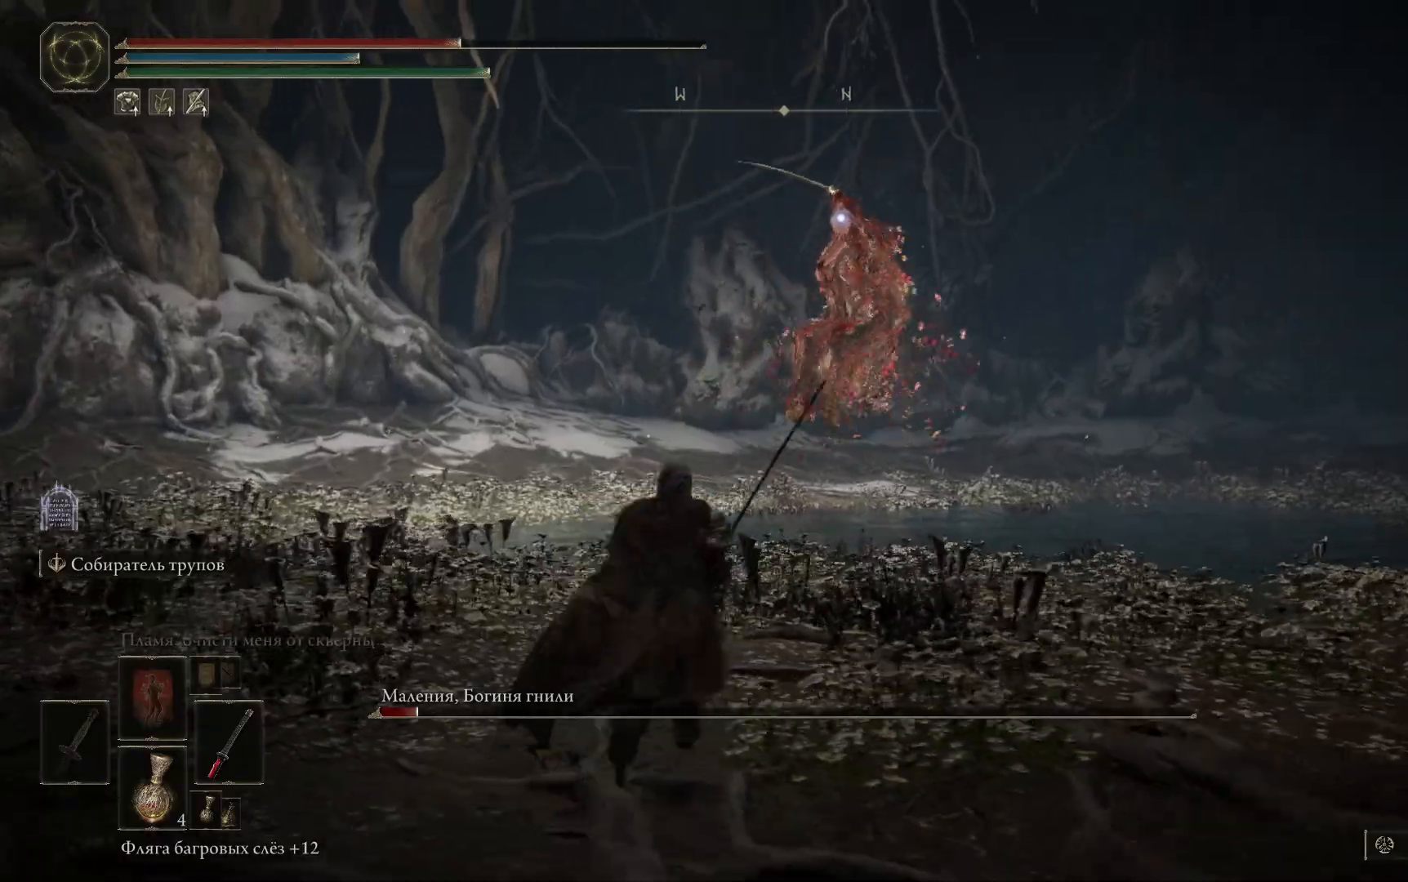
{"buttons": ["B"], "left_stick": "up", "right_stick": "center", "events": [[384, "B", "down"]]}
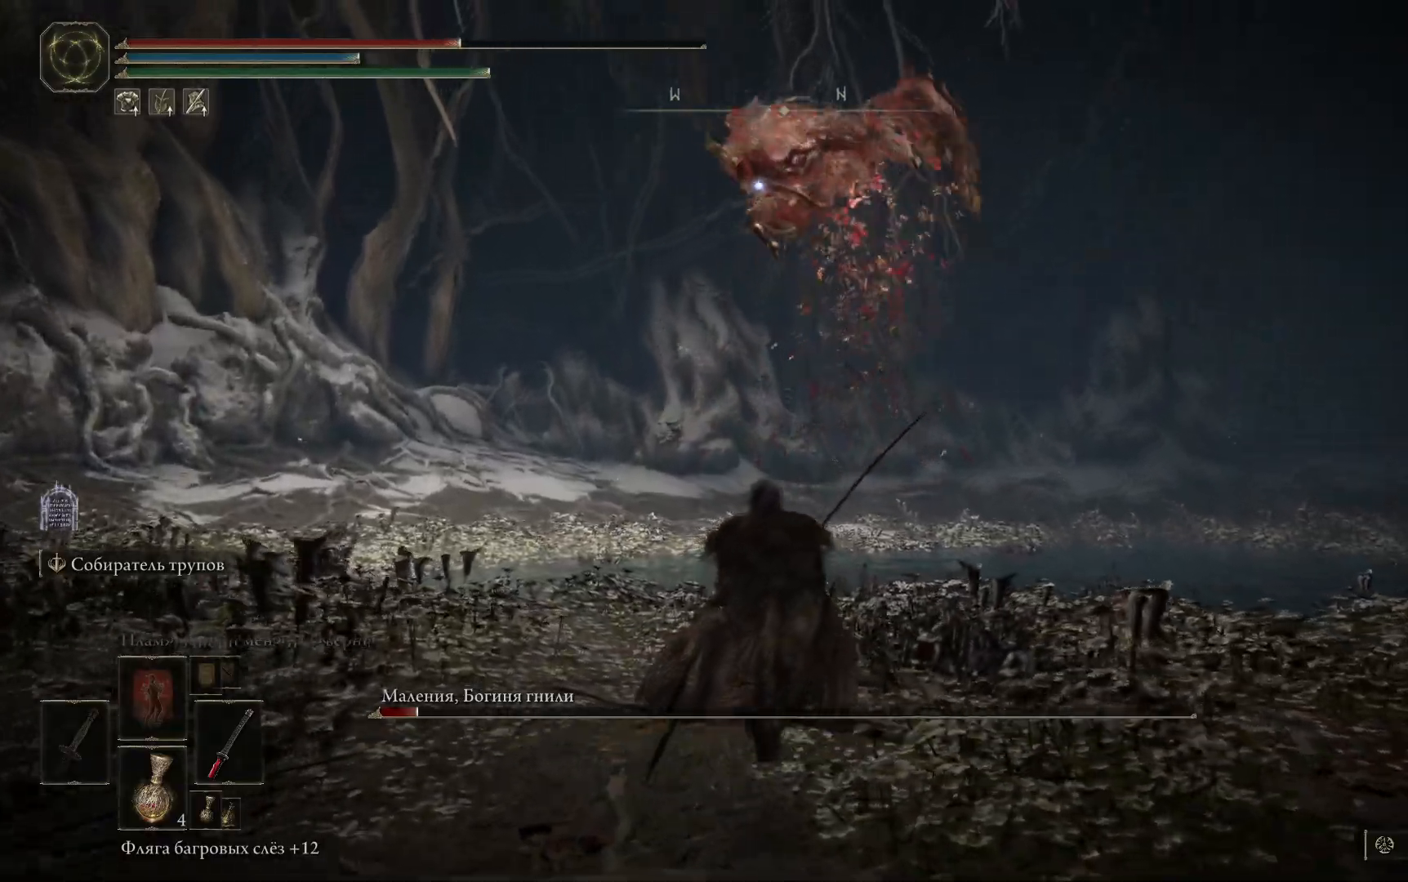
{"buttons": [], "left_stick": "up-right", "right_stick": "center", "events": [[133, "B", "up"], [233, "B", "down"], [350, "B", "up"], [383, "B", "down"], [500, "B", "up"], [500, "left_stick", "up-right"]]}
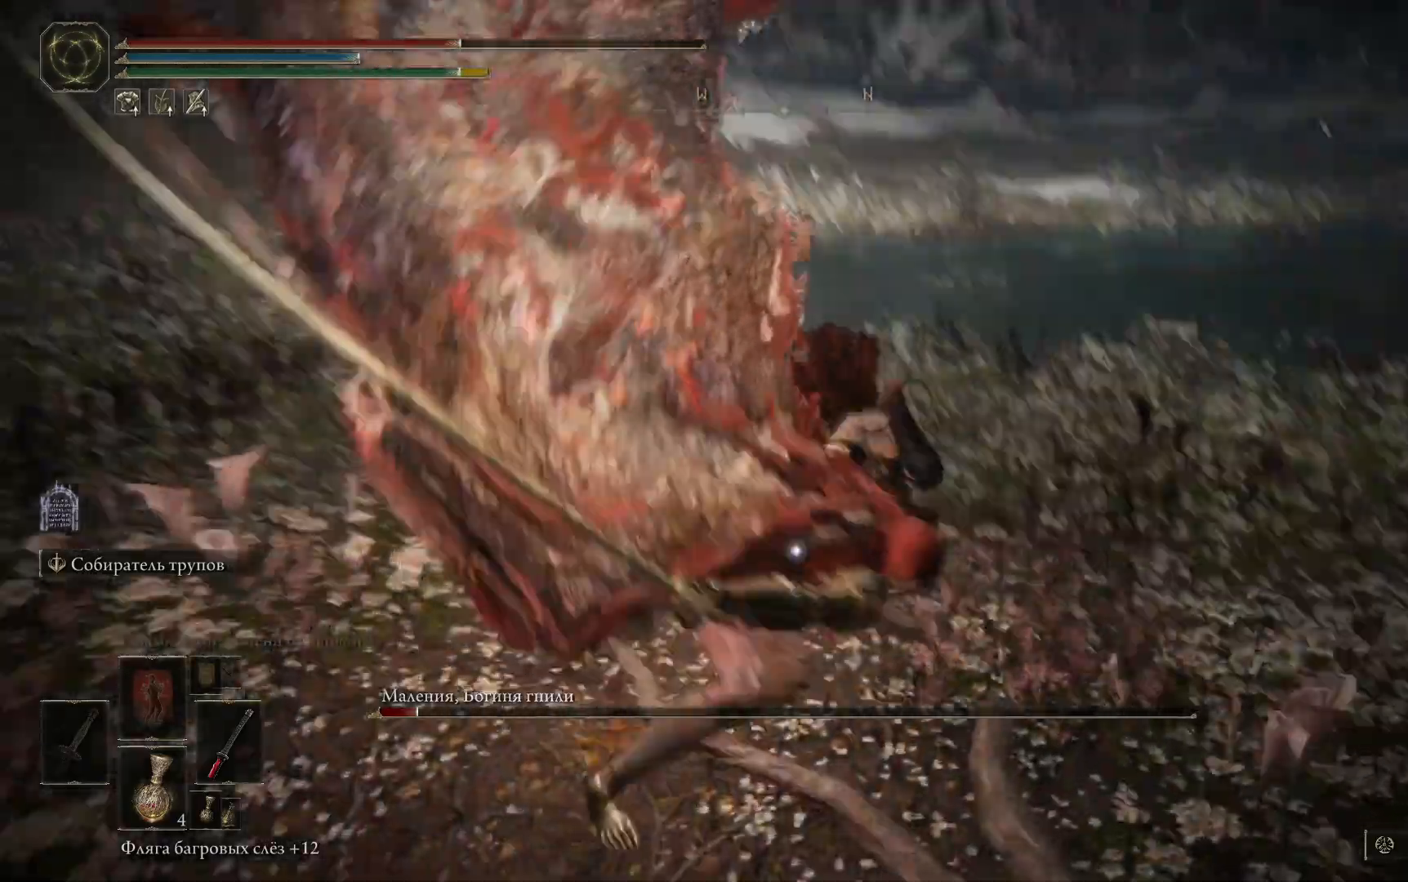
{"buttons": ["L2"], "left_stick": "up-right", "right_stick": "center", "events": [[117, "L2", "down"], [284, "B", "down"], [350, "B", "up"], [434, "B", "down"], [501, "B", "up"]]}
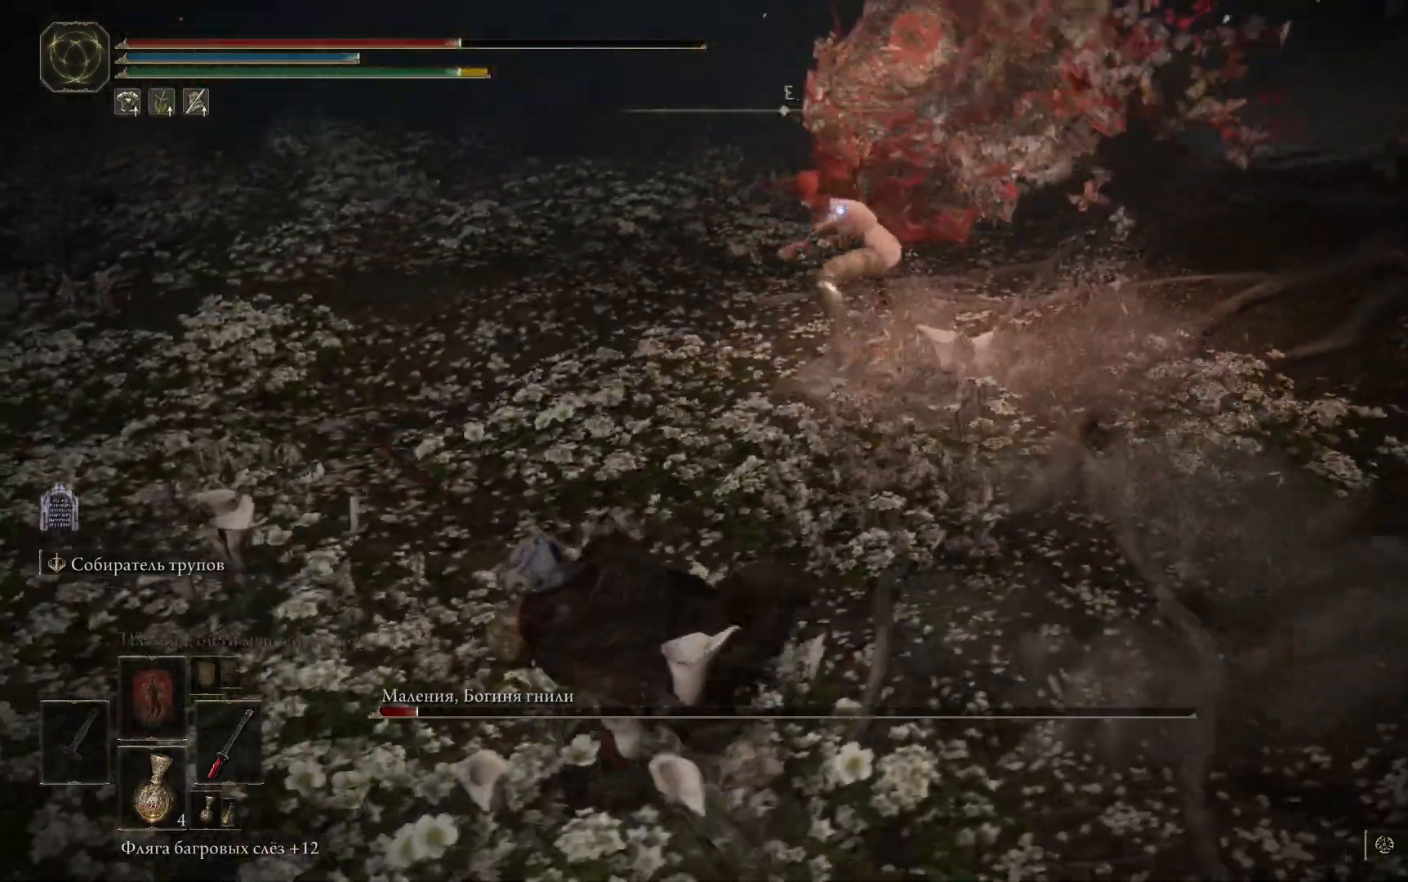
{"buttons": ["B"], "left_stick": "down", "right_stick": "center", "events": [[100, "left_stick", "down-right"], [150, "left_stick", "down"], [200, "B", "down"], [233, "B", "up"], [350, "B", "down"], [350, "L2", "up"], [367, "B", "up"], [450, "B", "down"]]}
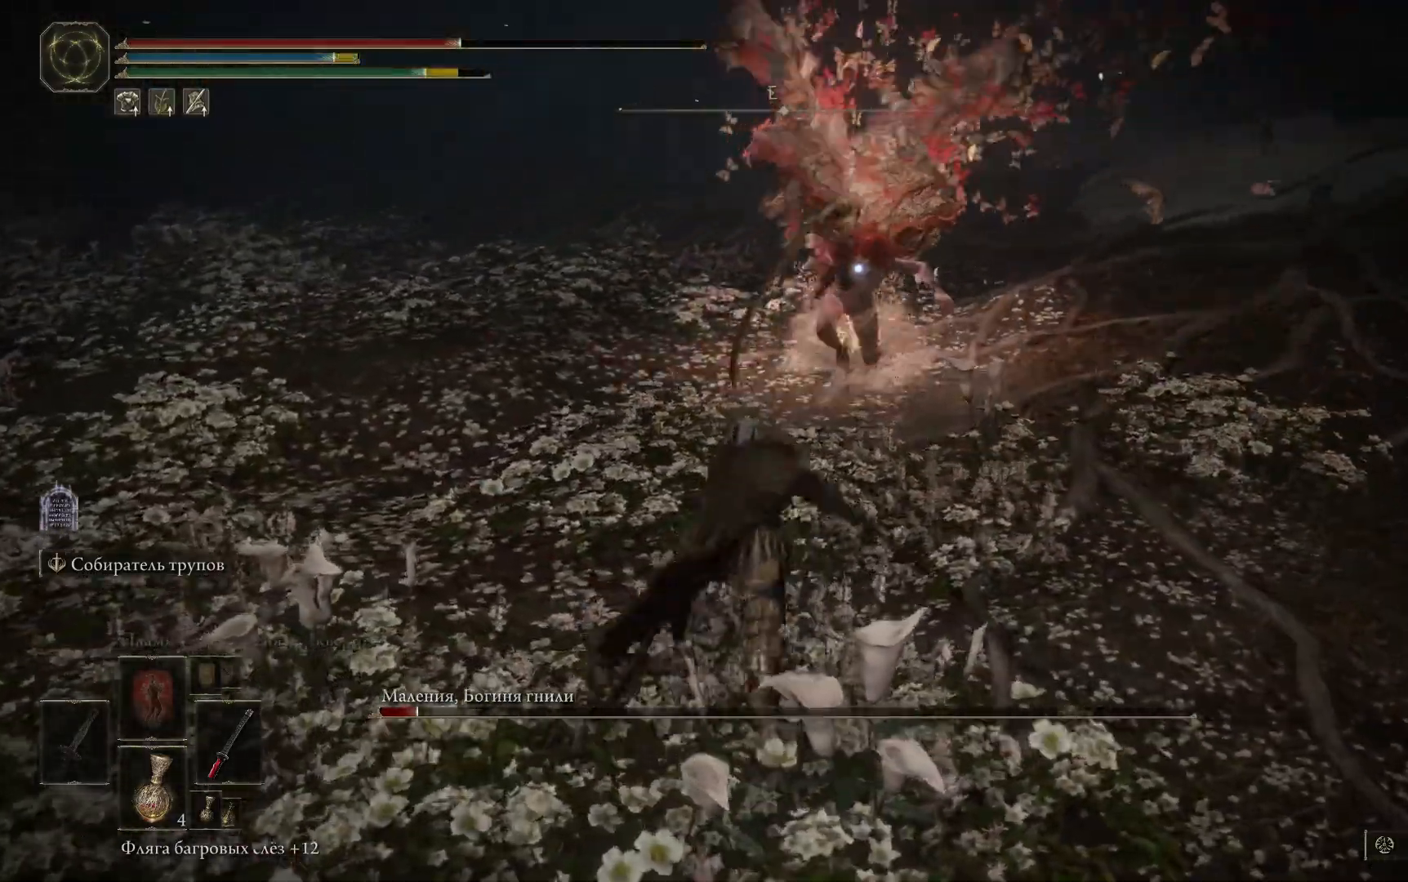
{"buttons": [], "left_stick": "down", "right_stick": "center", "events": [[17, "B", "up"], [117, "B", "down"], [184, "B", "up"], [267, "B", "down"], [317, "B", "up"], [384, "B", "down"], [467, "B", "up"]]}
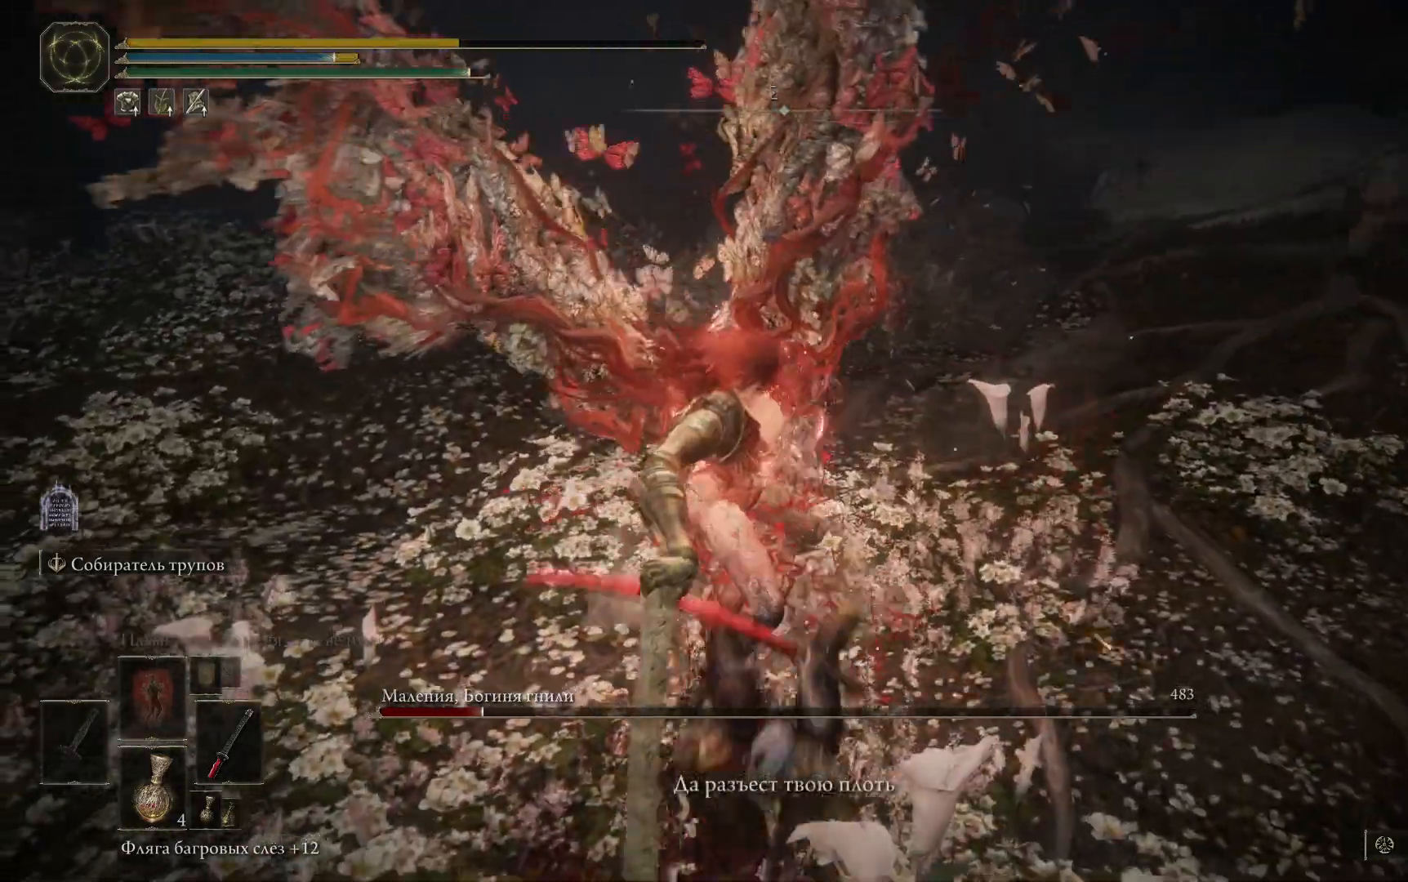
{"buttons": [], "left_stick": "down", "right_stick": "center", "events": []}
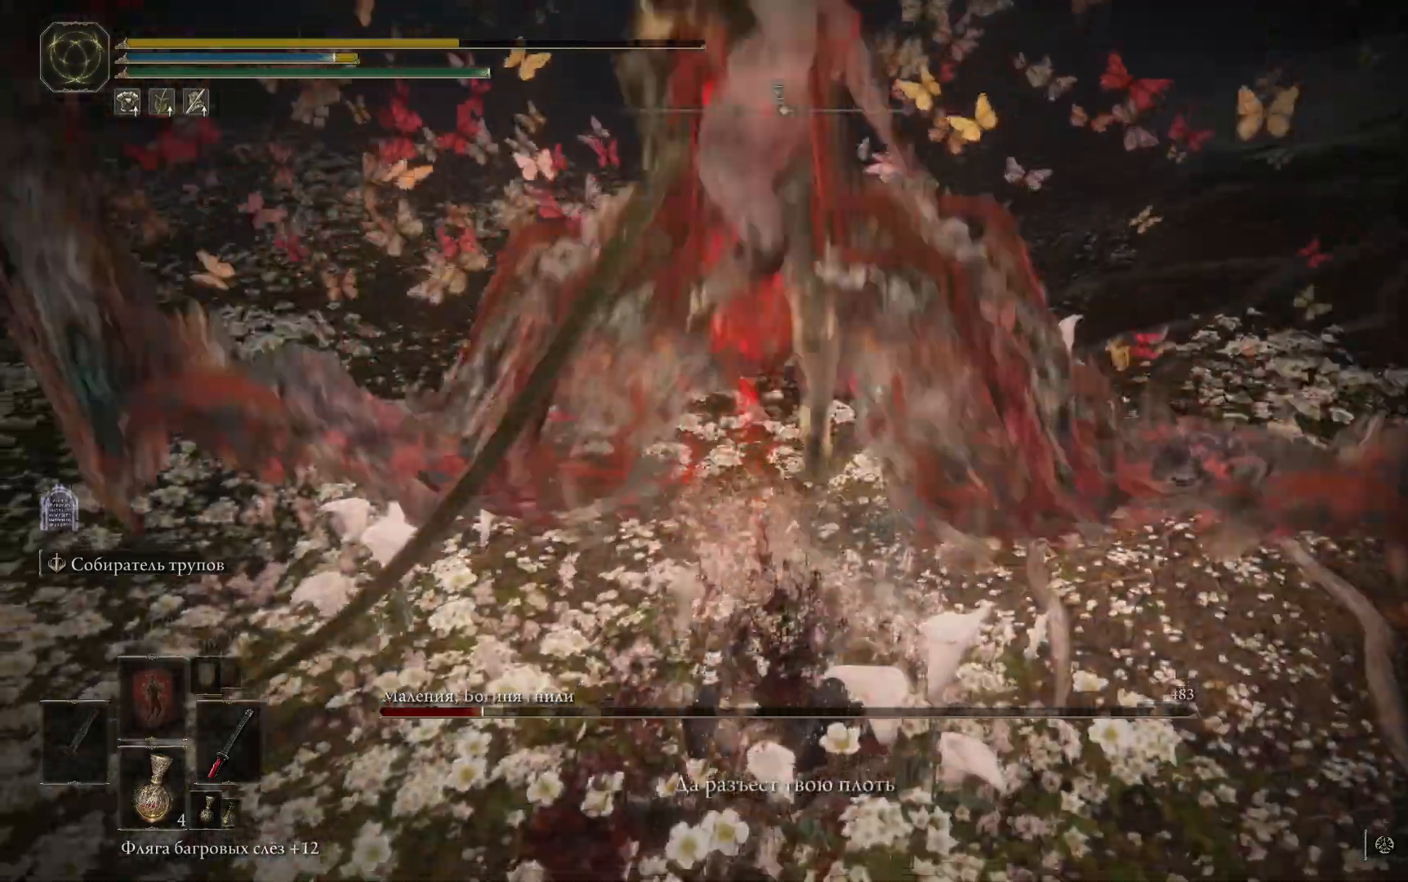
{"buttons": [], "left_stick": "down", "right_stick": "center", "events": []}
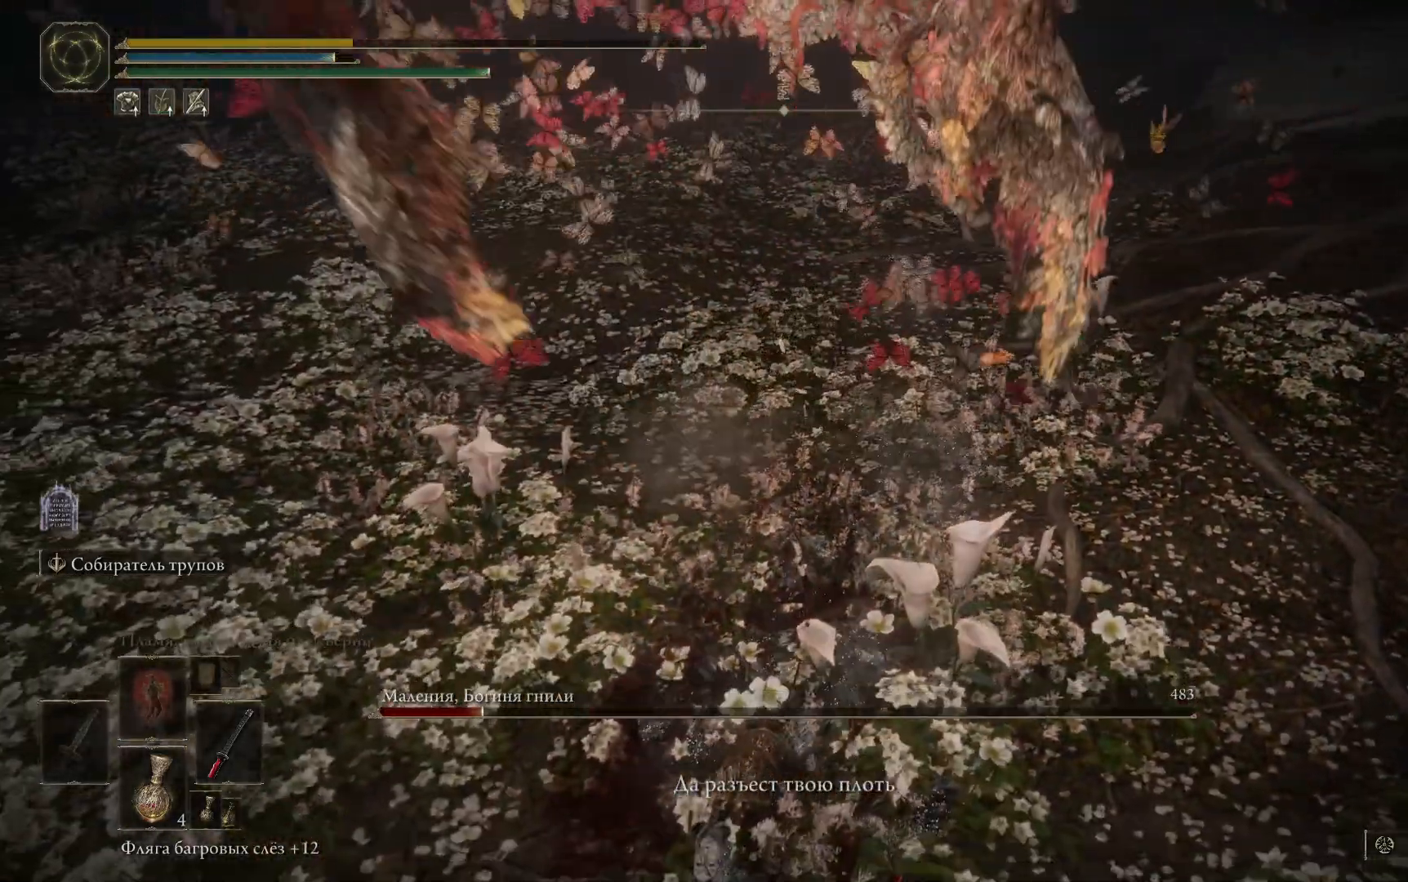
{"buttons": [], "left_stick": "center", "right_stick": "center", "events": [[66, "left_stick", "center"]]}
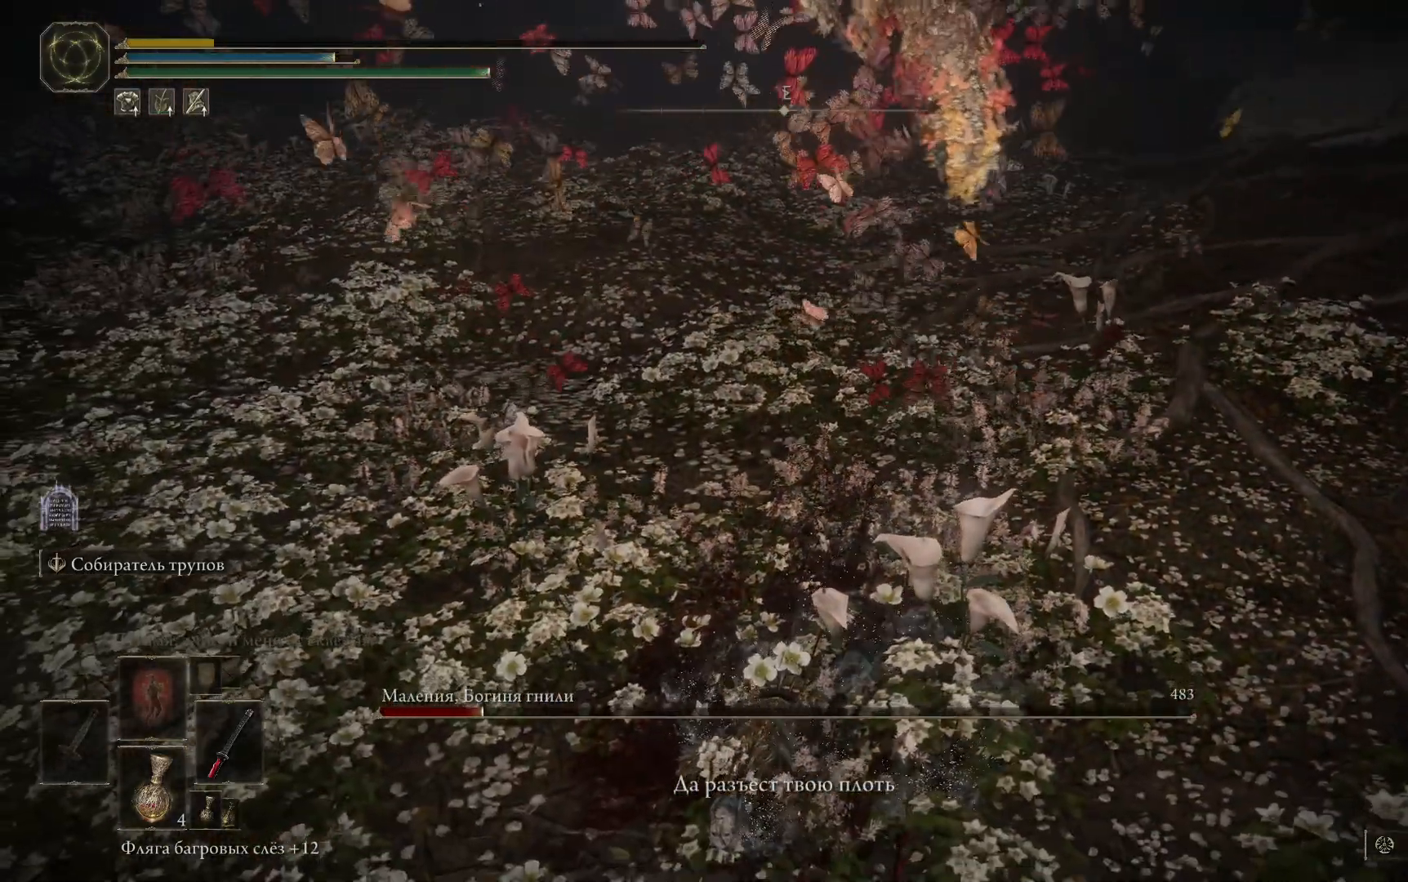
{"buttons": [], "left_stick": "center", "right_stick": "center", "events": []}
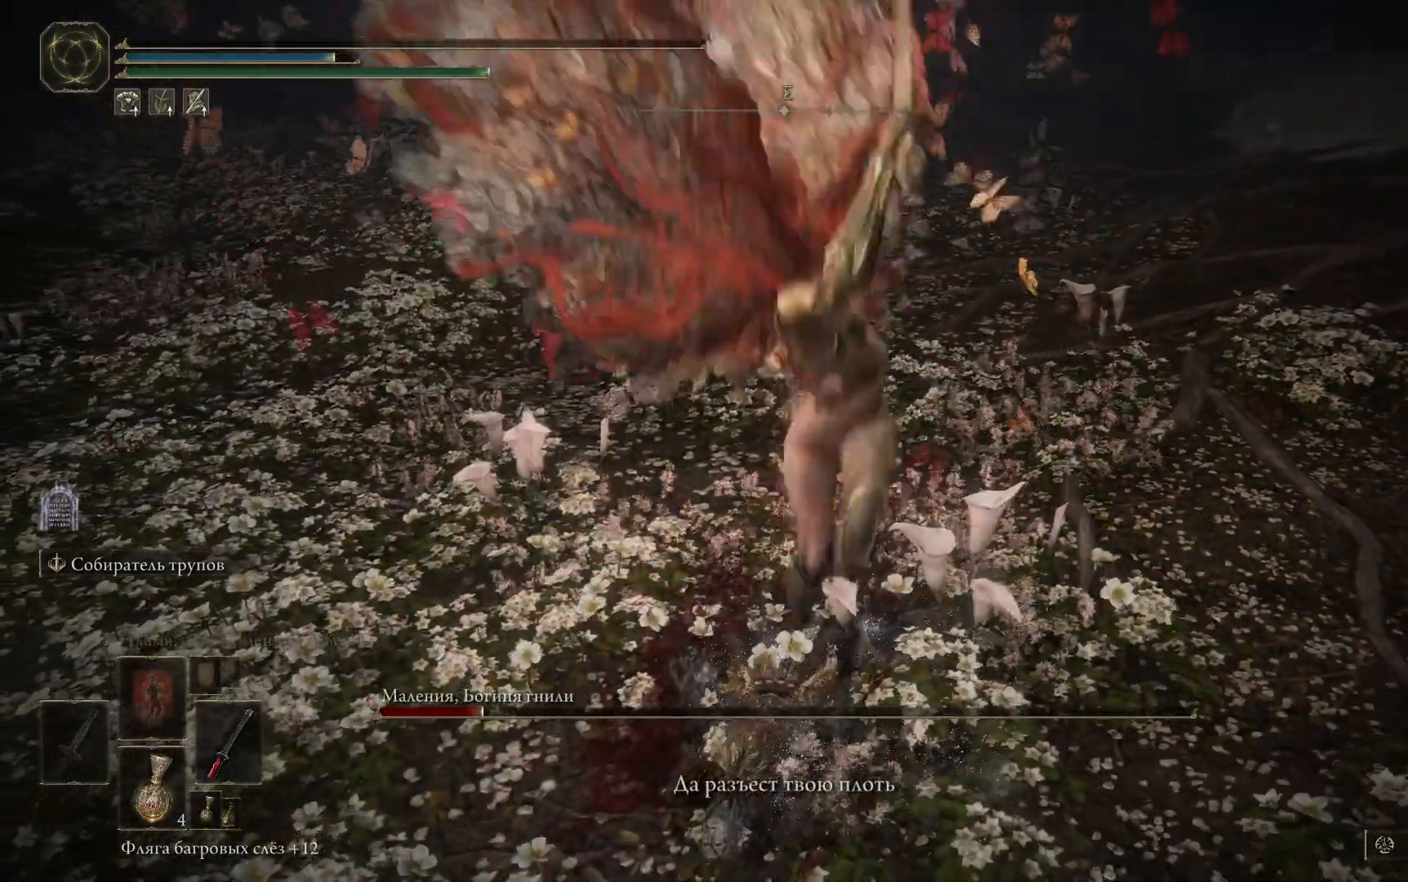
{"buttons": [], "left_stick": "center", "right_stick": "center", "events": []}
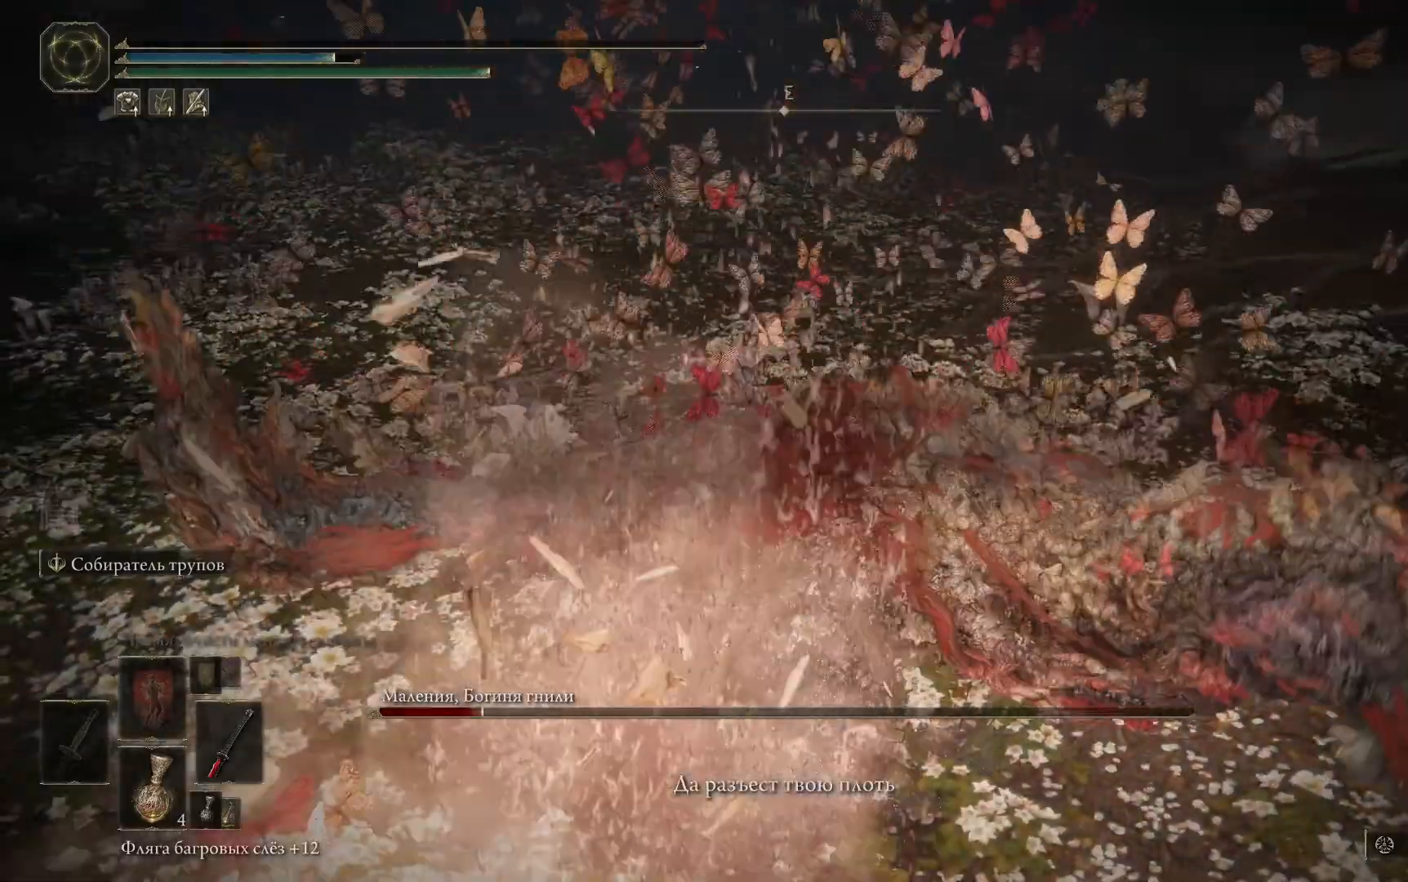
{"buttons": [], "left_stick": "center", "right_stick": "center", "events": []}
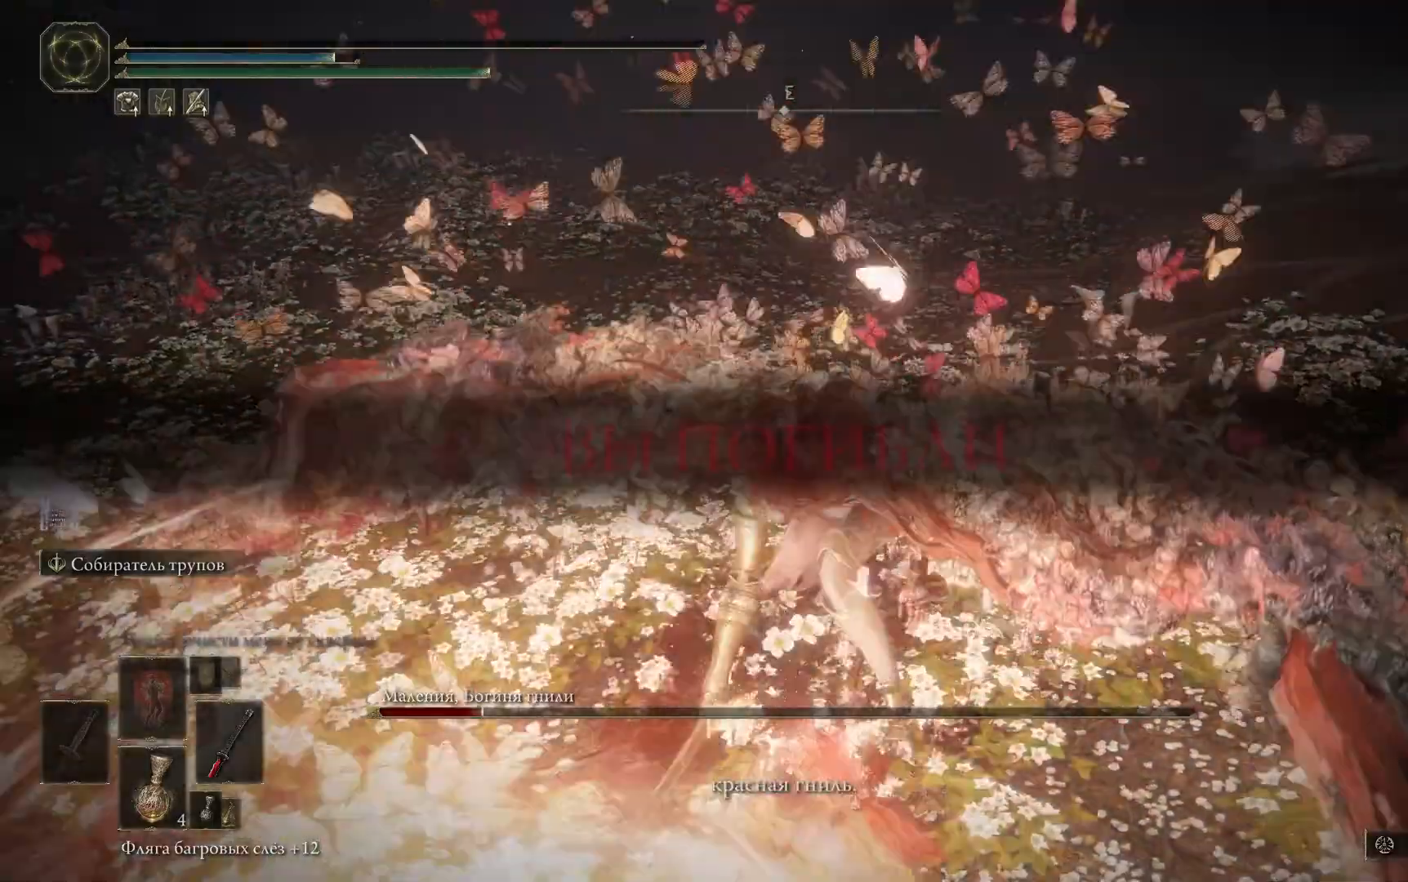
{"buttons": [], "left_stick": "center", "right_stick": "center", "events": []}
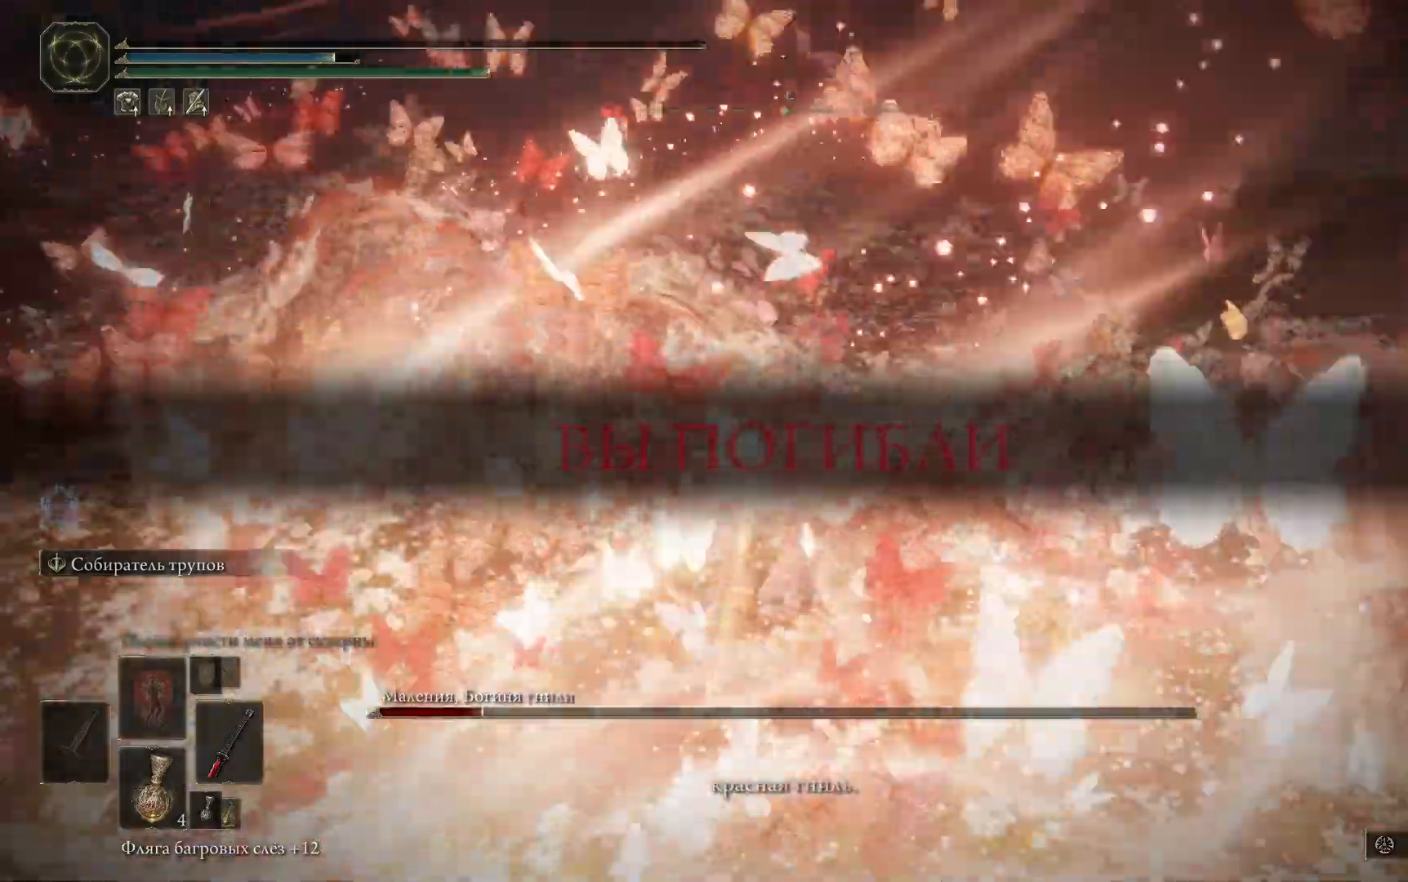
{"buttons": [], "left_stick": "center", "right_stick": "center", "events": []}